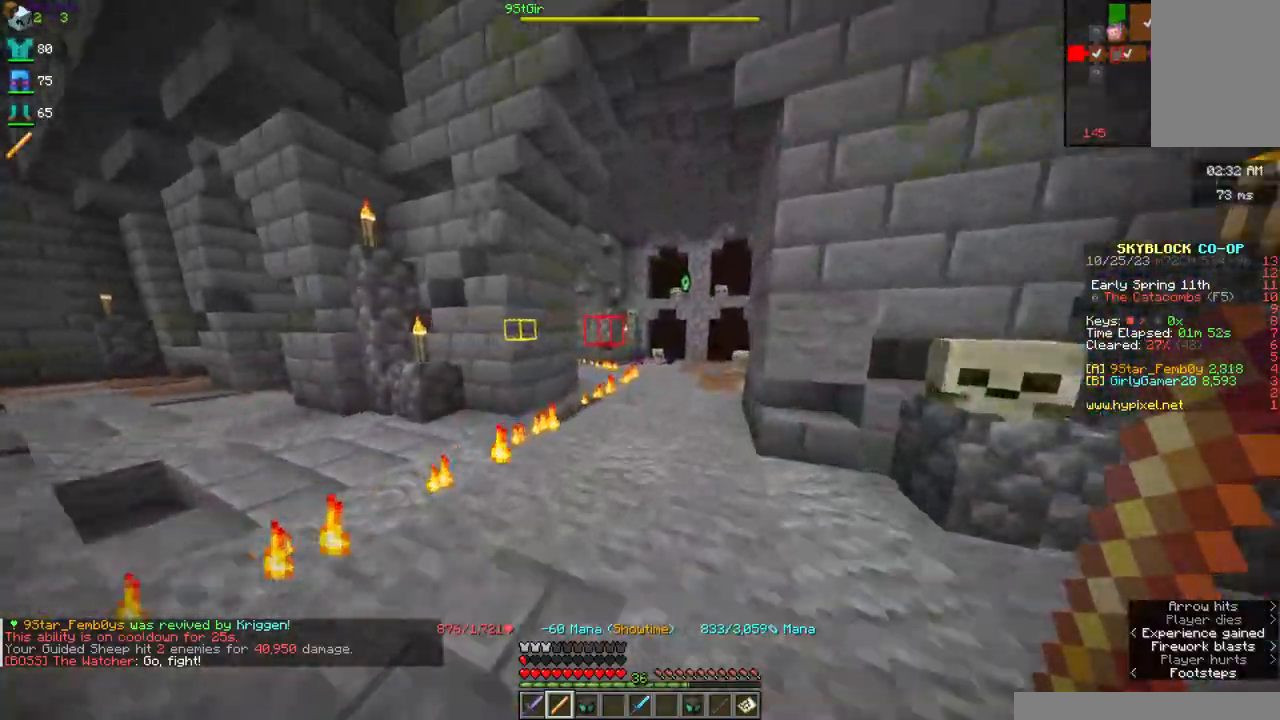
Gameplay with keyboard and mouse; each line is a JSON object with the keys and mouse buttons held at the frame after it. "events" lists presses ("down") and releases ("up") of "a", "d", "s", "space", "w", "mouse_left" and "mouse_right" between this image and that frame as [ms after this image, input, new state], when the widget could be followed in between. "mouse_left", "mouse_right" = the "left", "right" buttons of the "mouse" list. No other keys are recorded. Fast repeated clicks can show as one long hold. Mouse movement is not recorded.
{"keys": ["d", "w"], "mouse": [], "events": [[167, "d", "down"]]}
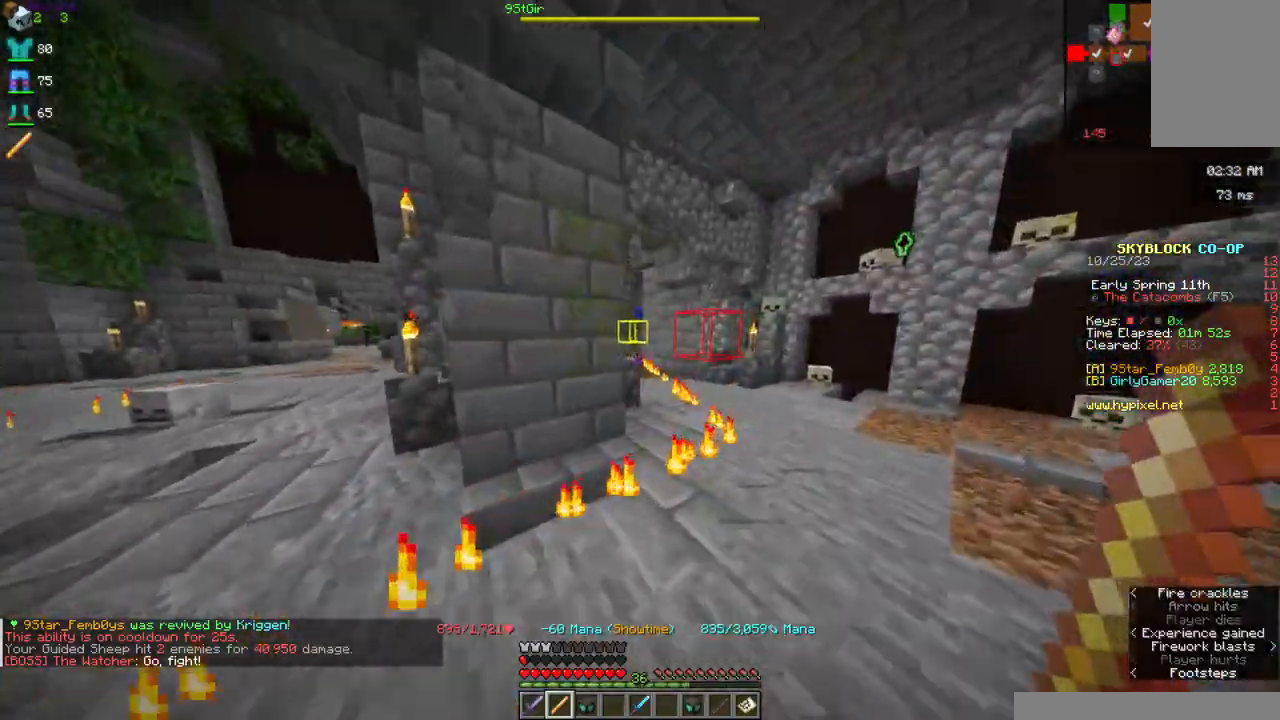
{"keys": ["a", "w"], "mouse": [], "events": [[17, "d", "up"], [34, "w", "up"], [417, "a", "down"], [484, "w", "down"]]}
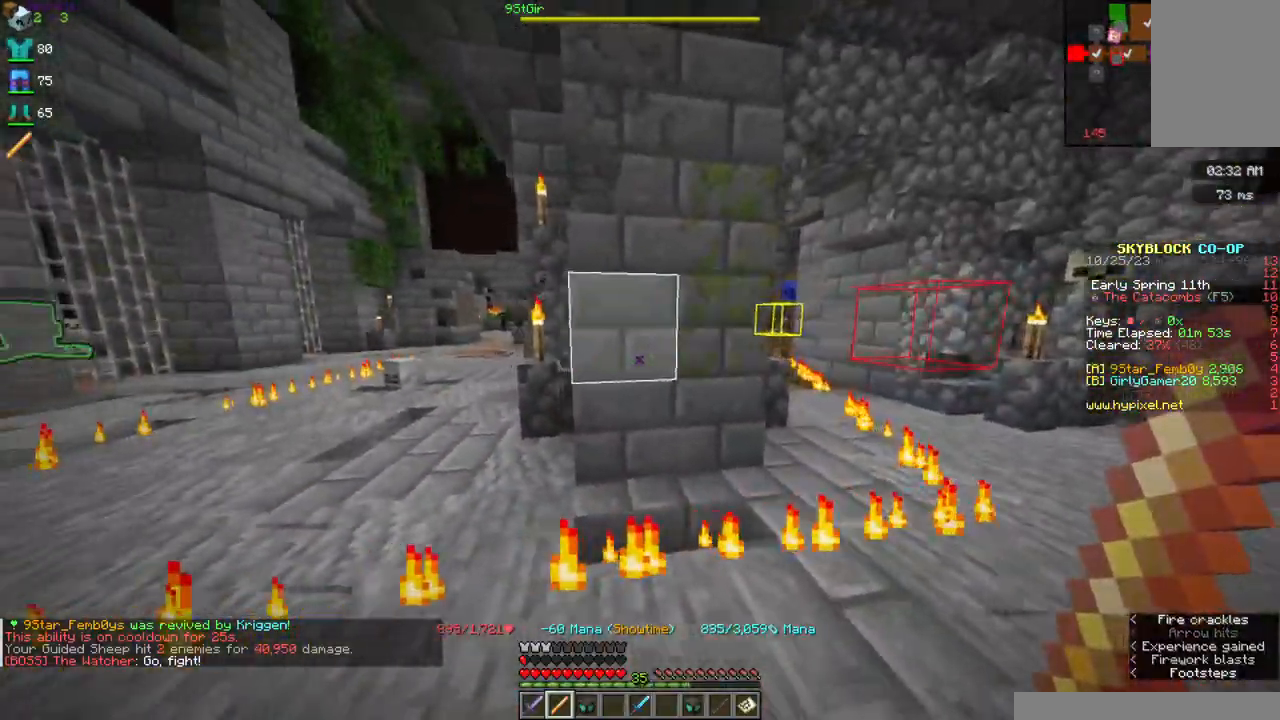
{"keys": ["a", "w"], "mouse": [], "events": []}
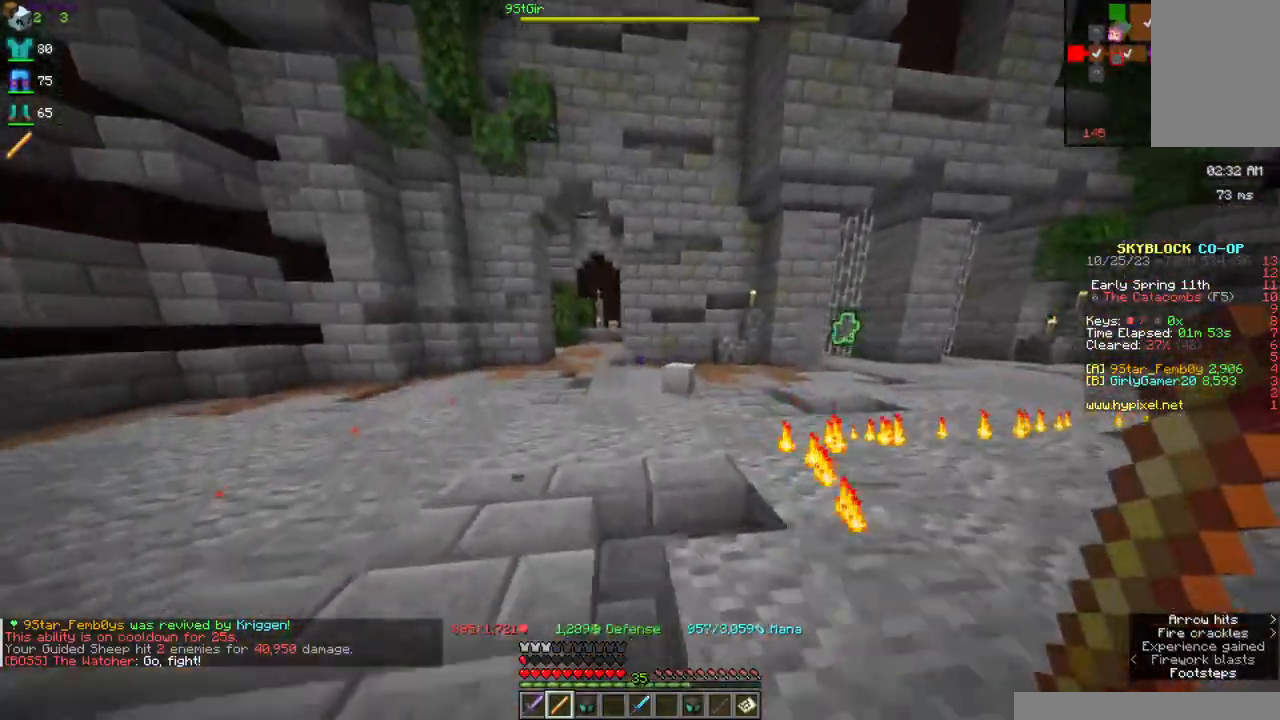
{"keys": ["w"], "mouse": [], "events": [[50, "a", "up"]]}
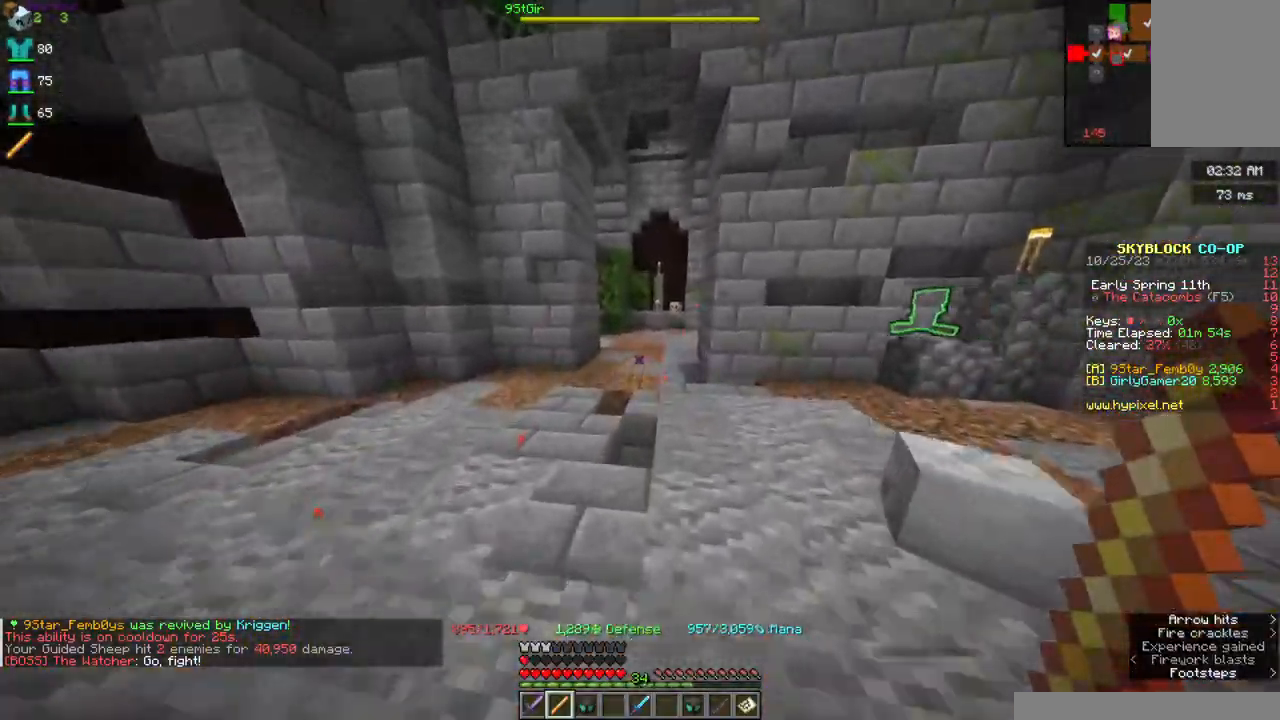
{"keys": ["a", "w"], "mouse": [], "events": [[184, "a", "down"]]}
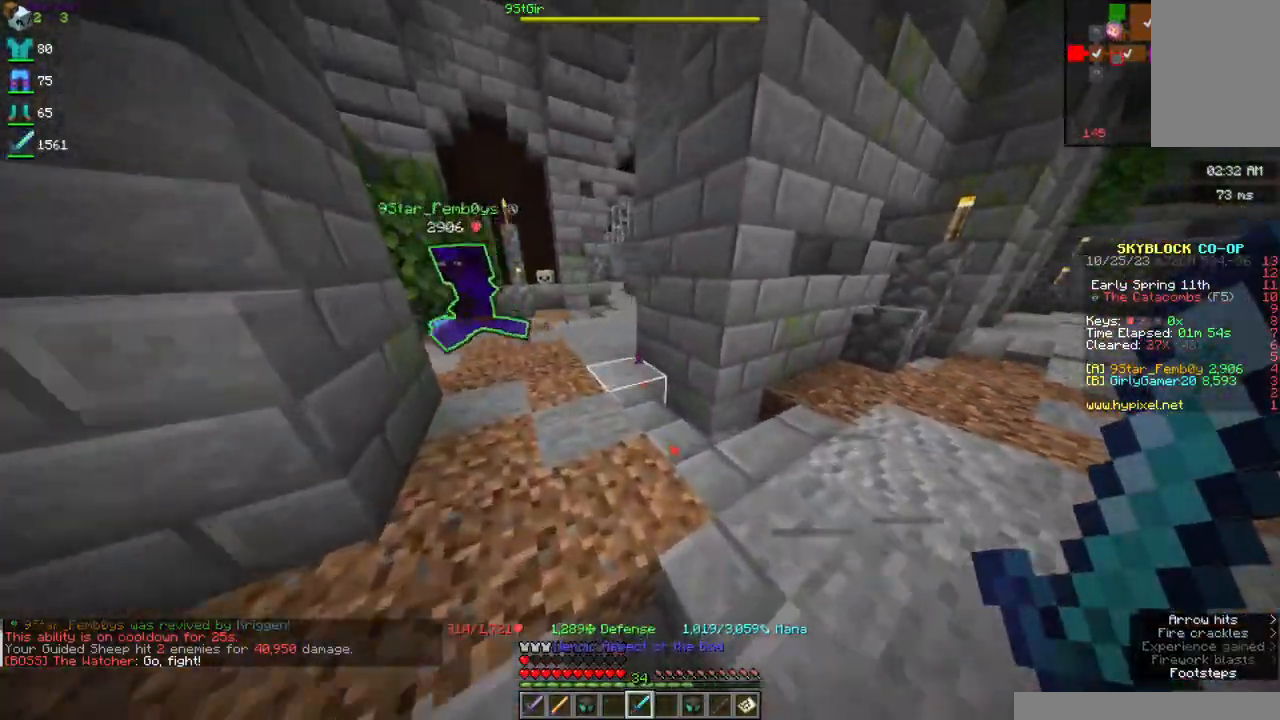
{"keys": ["a", "w"], "mouse": [], "events": [[184, "a", "up"], [384, "a", "down"]]}
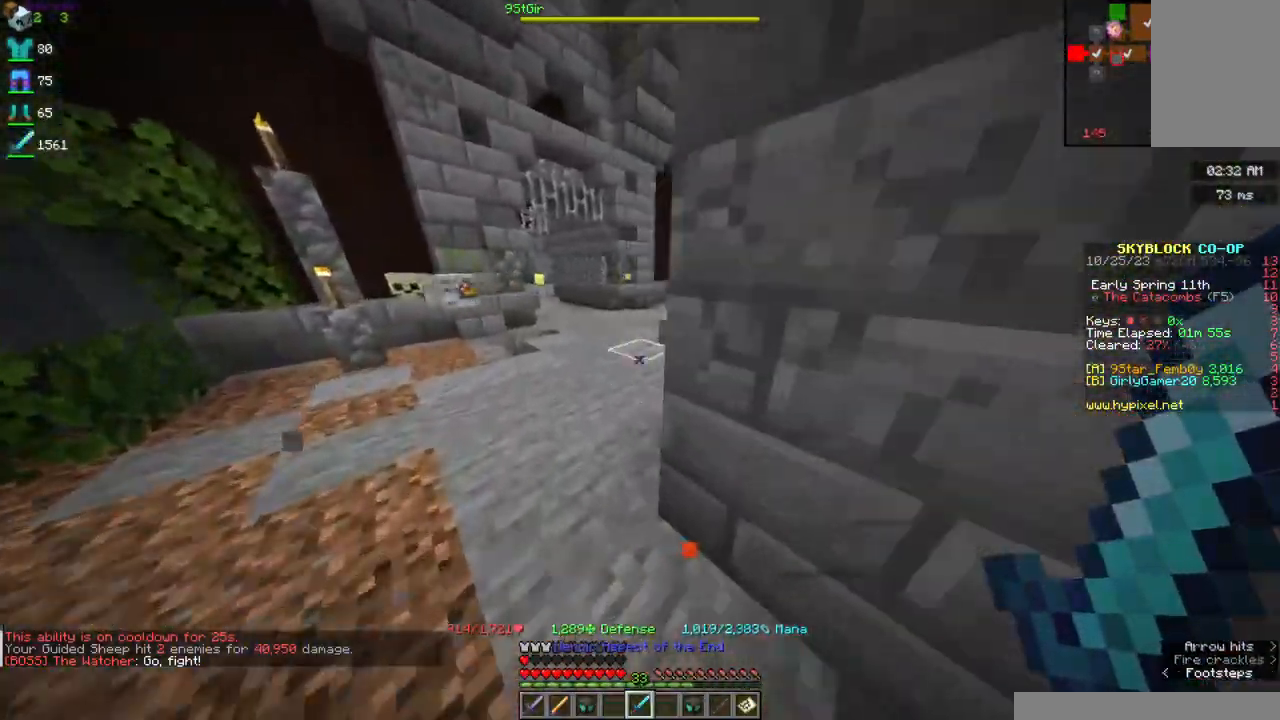
{"keys": ["w"], "mouse": [], "events": [[84, "a", "up"]]}
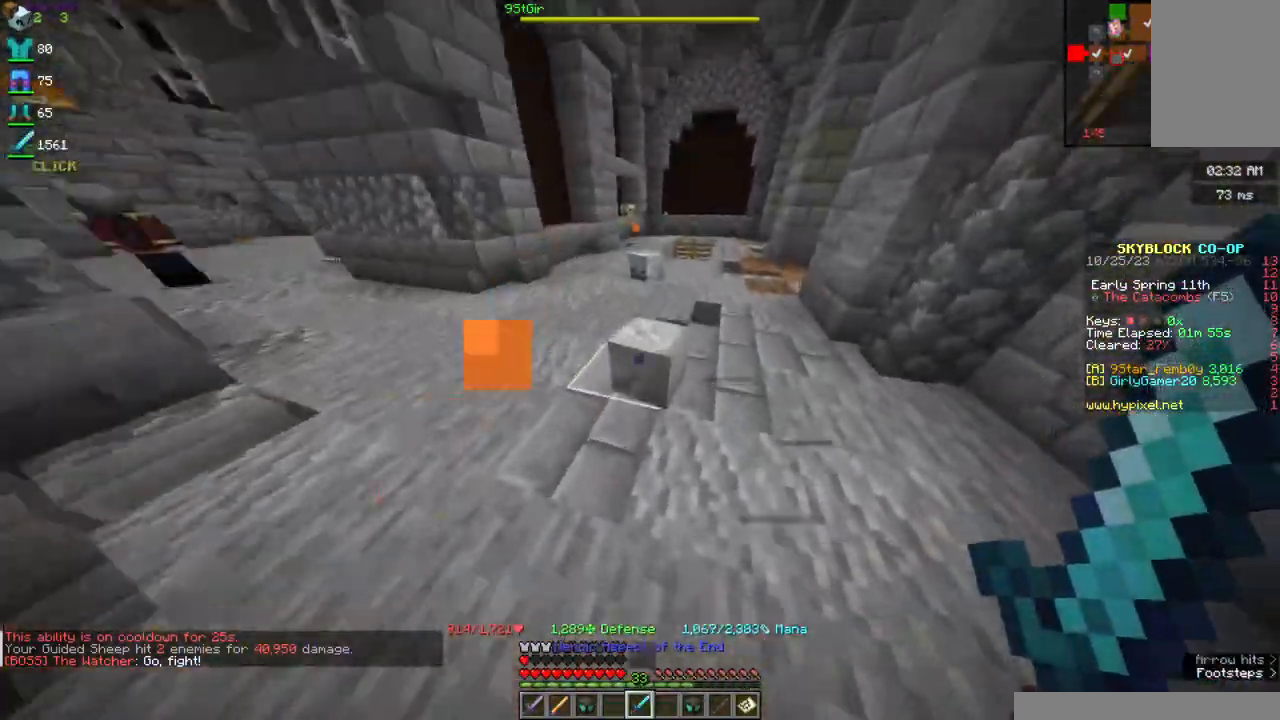
{"keys": ["w"], "mouse": [], "events": []}
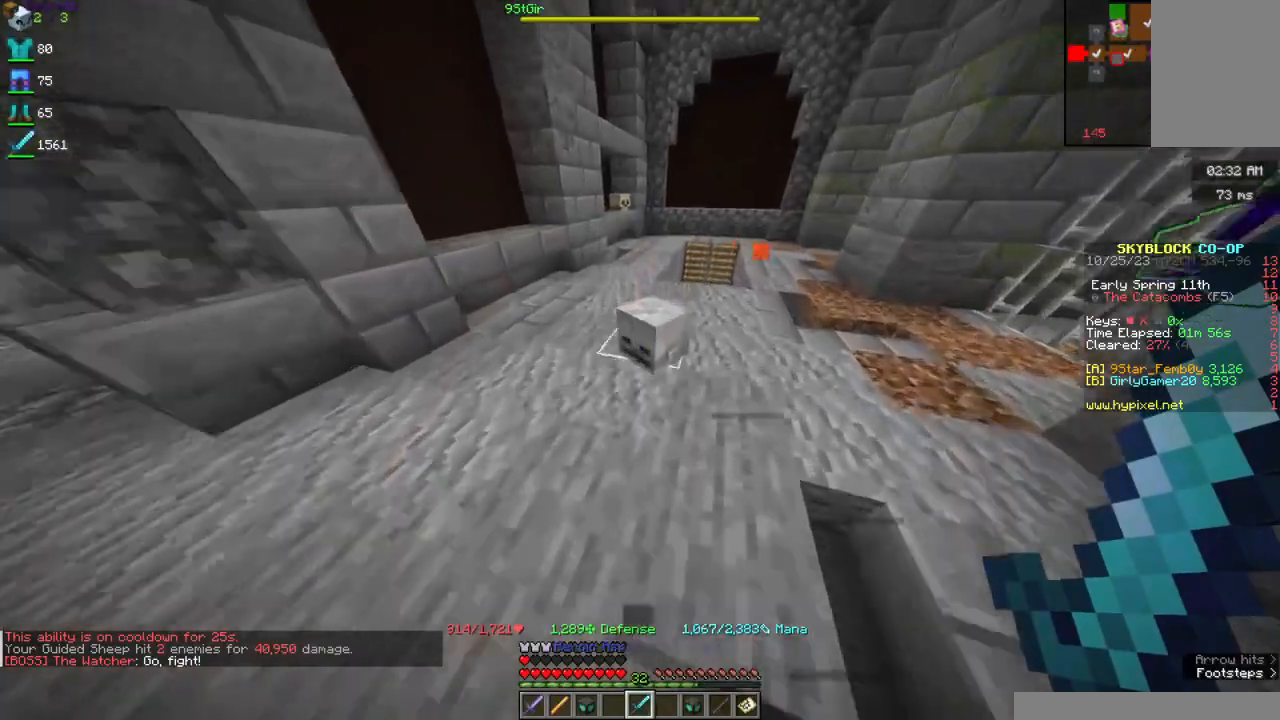
{"keys": ["w"], "mouse": [], "events": []}
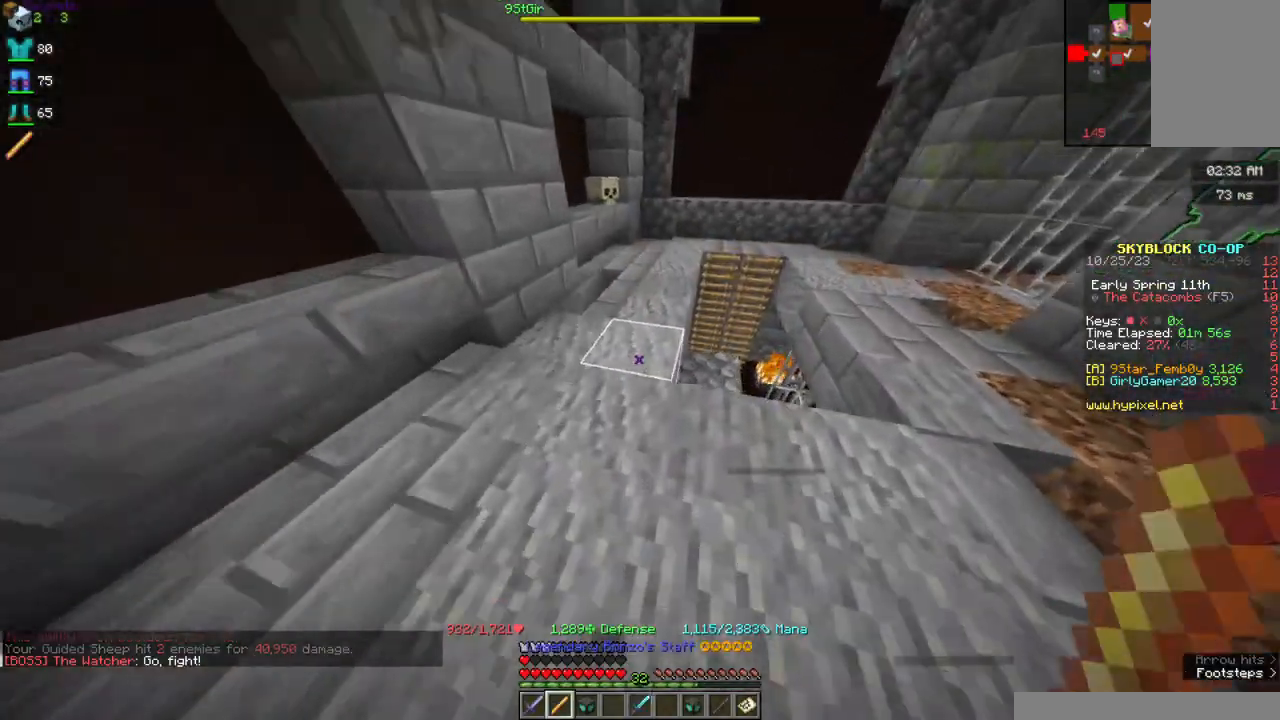
{"keys": ["w"], "mouse": [], "events": []}
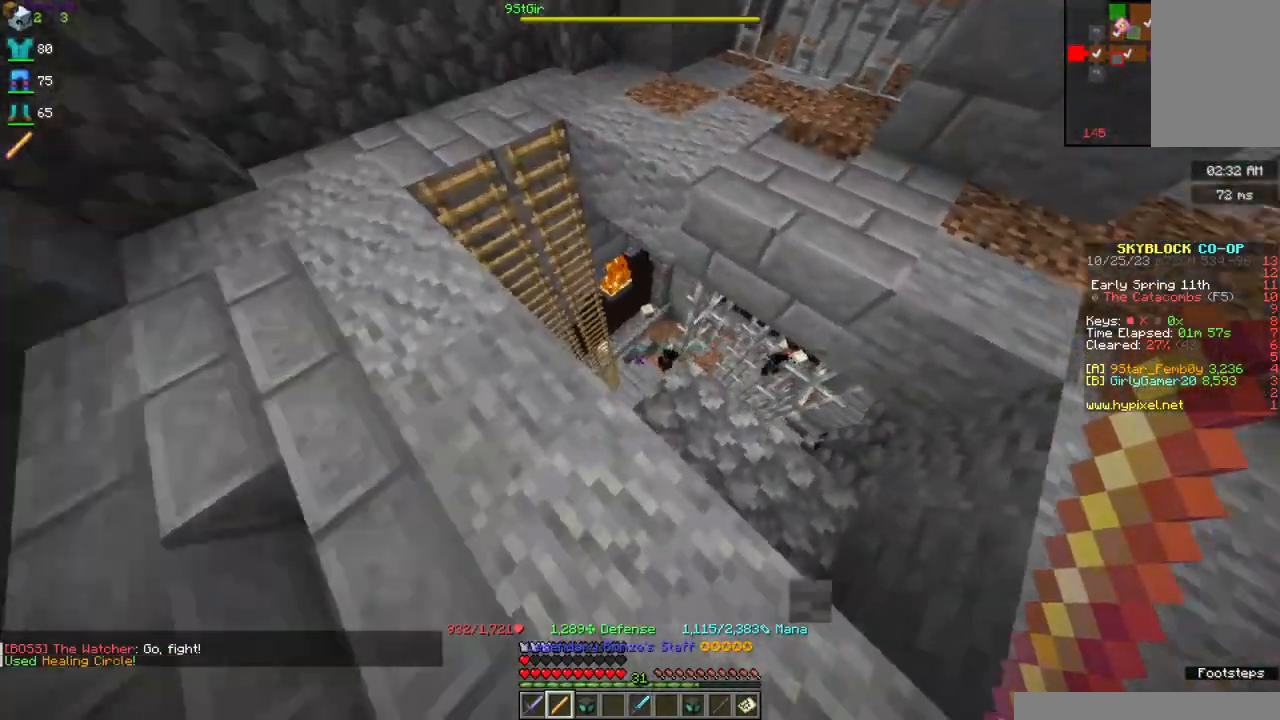
{"keys": ["a", "w"], "mouse": [], "events": [[117, "a", "down"]]}
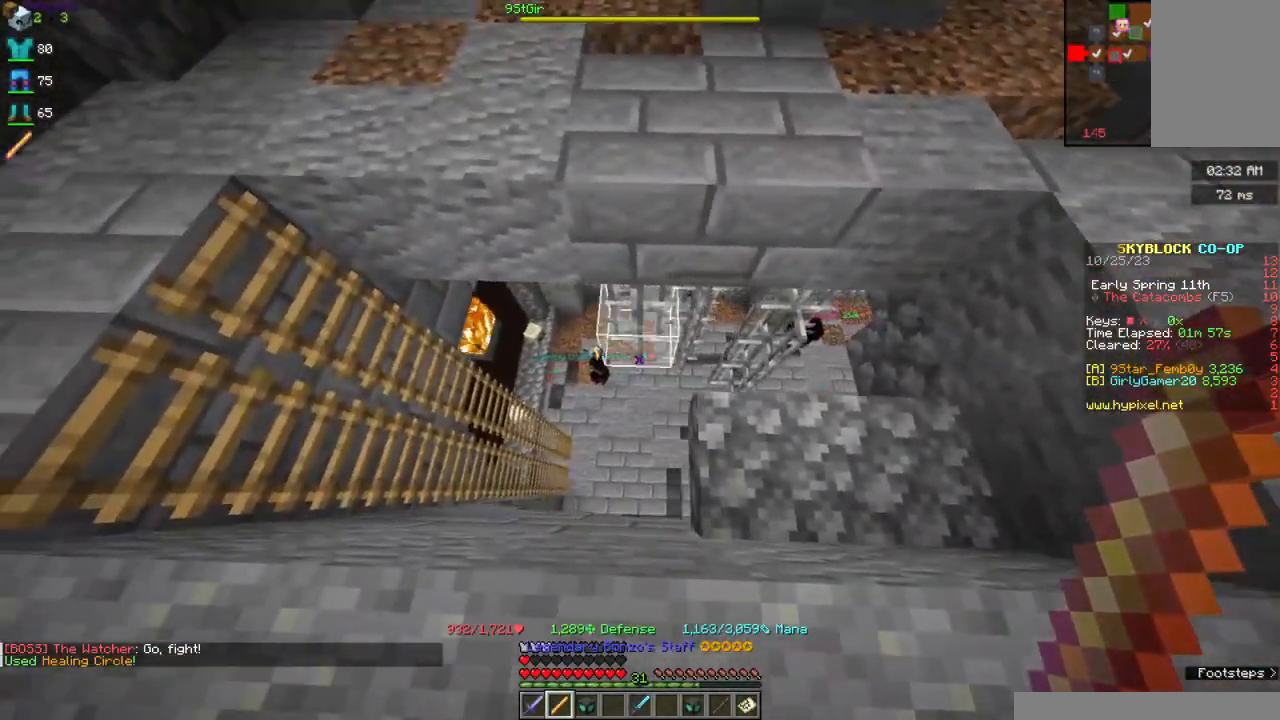
{"keys": ["a"], "mouse": ["right"], "events": [[34, "w", "up"], [100, "mouse_right", "down"]]}
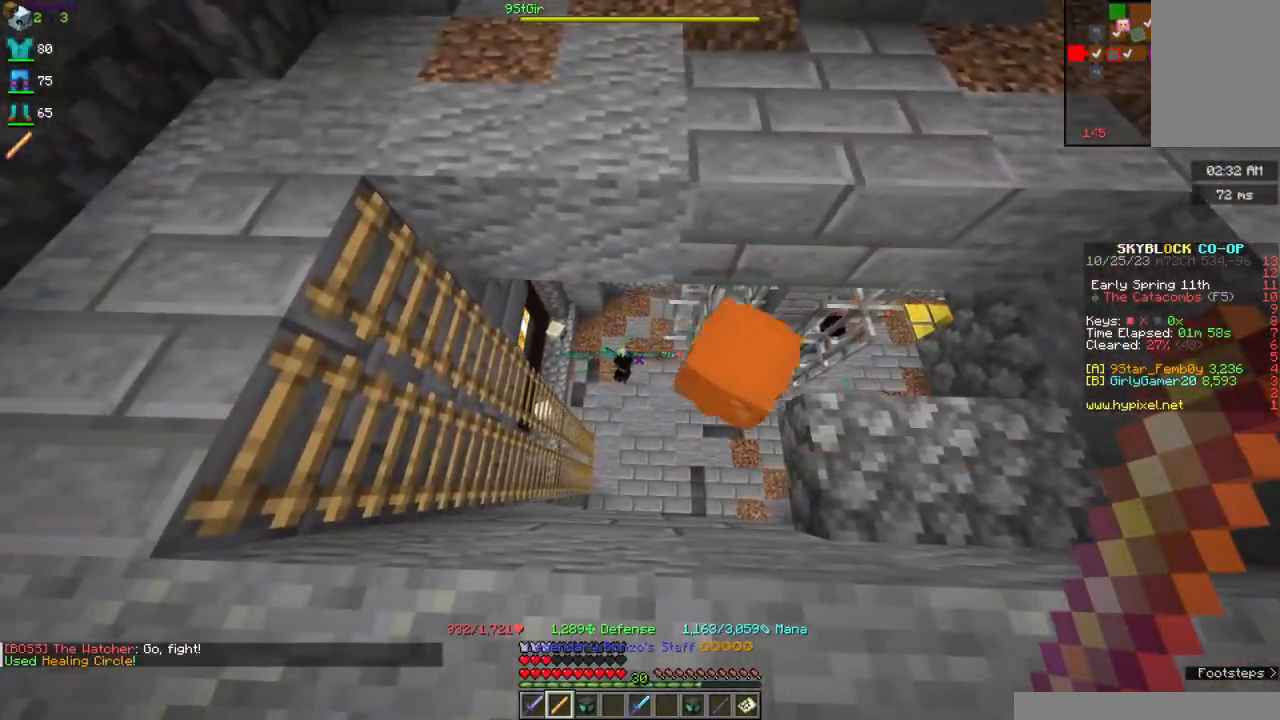
{"keys": ["d"], "mouse": ["right"], "events": [[367, "a", "up"], [400, "d", "down"]]}
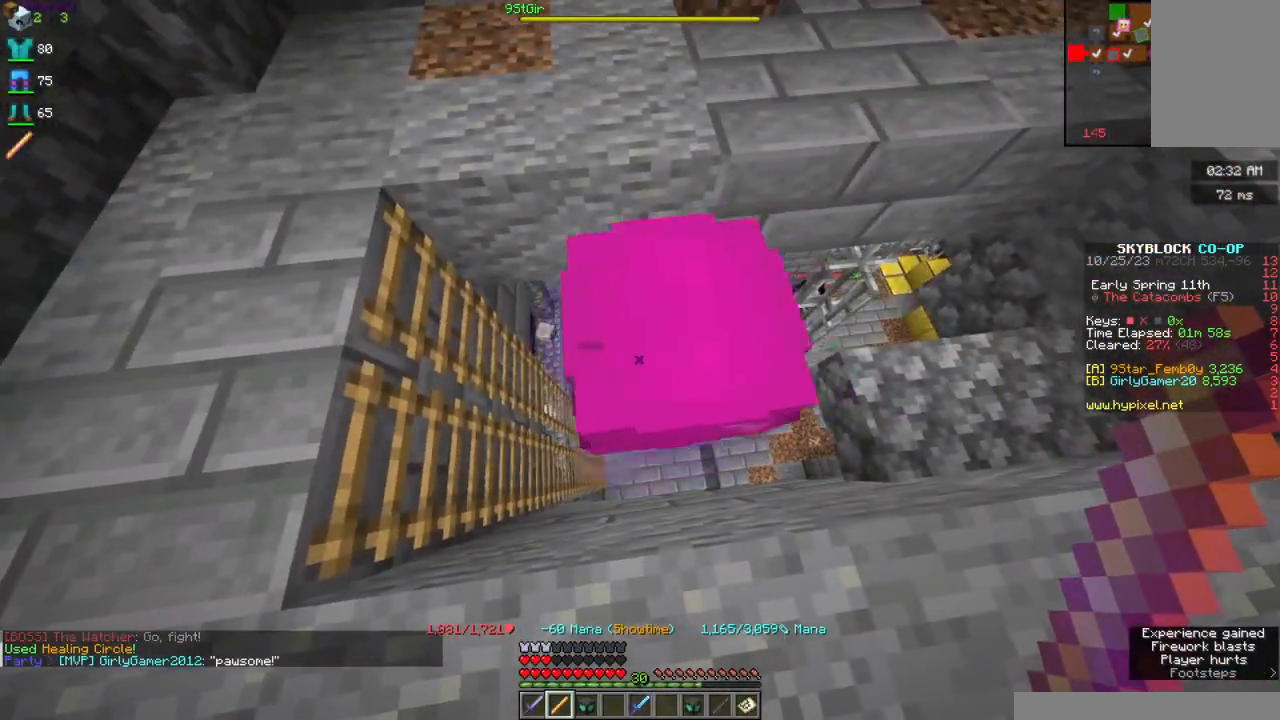
{"keys": ["a", "s"], "mouse": ["right"], "events": [[17, "d", "up"], [200, "s", "down"], [284, "a", "down"]]}
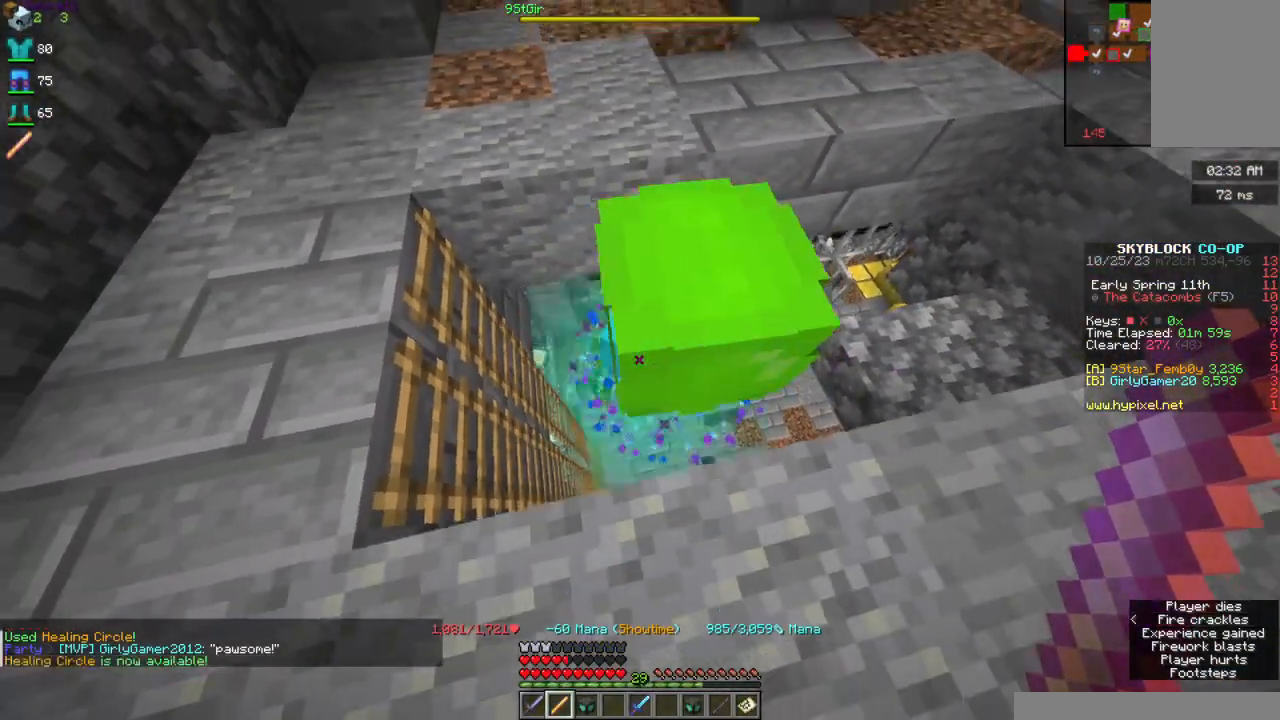
{"keys": [], "mouse": ["right"], "events": [[100, "a", "up"], [167, "s", "up"]]}
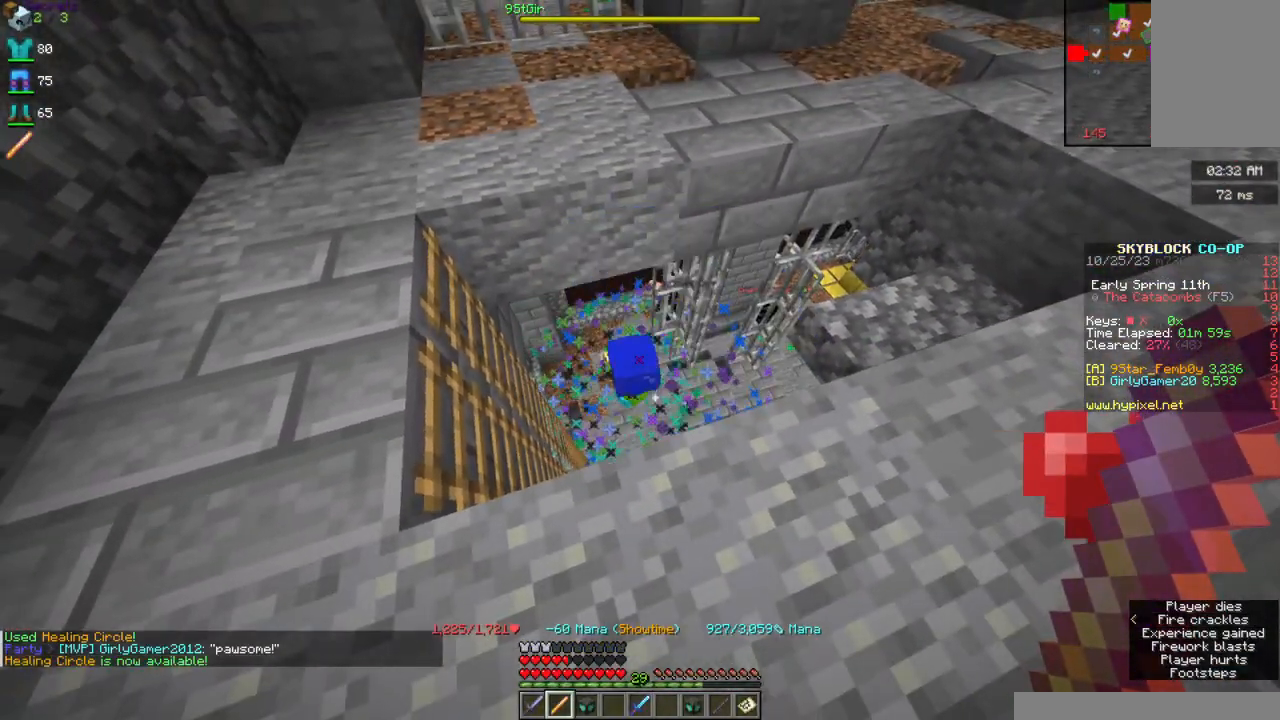
{"keys": [], "mouse": [], "events": [[217, "mouse_right", "up"]]}
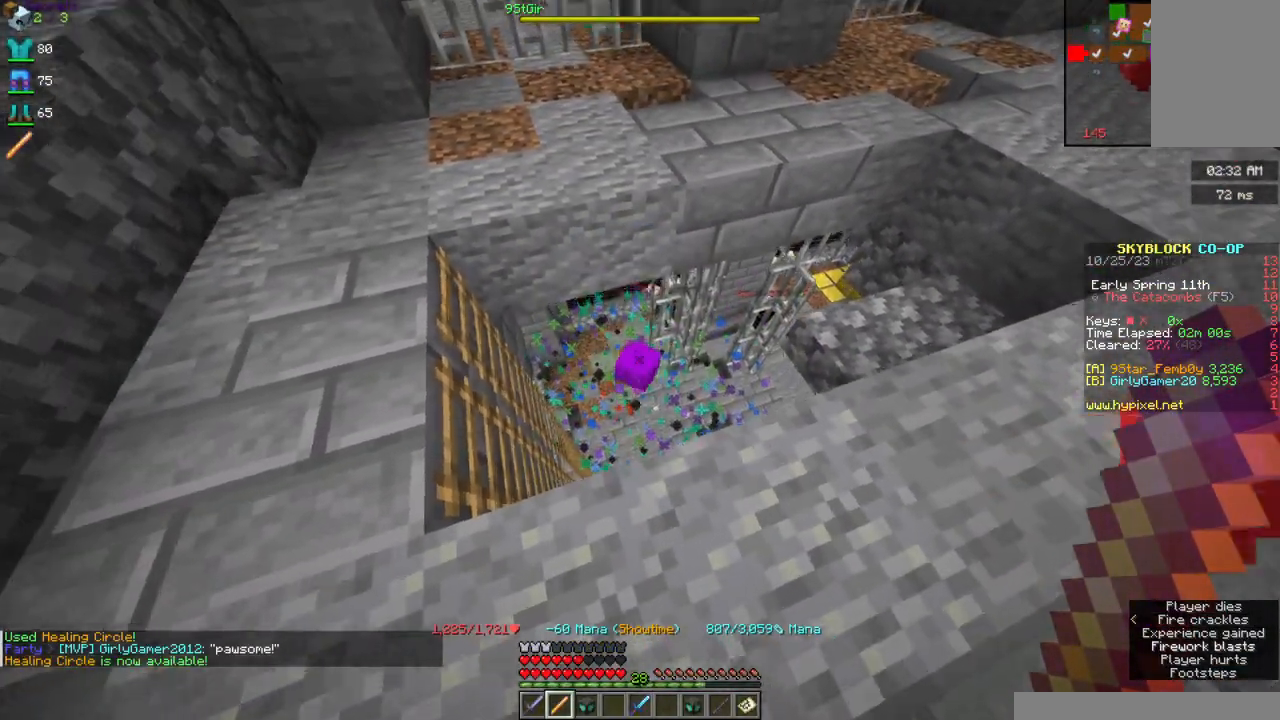
{"keys": [], "mouse": [], "events": []}
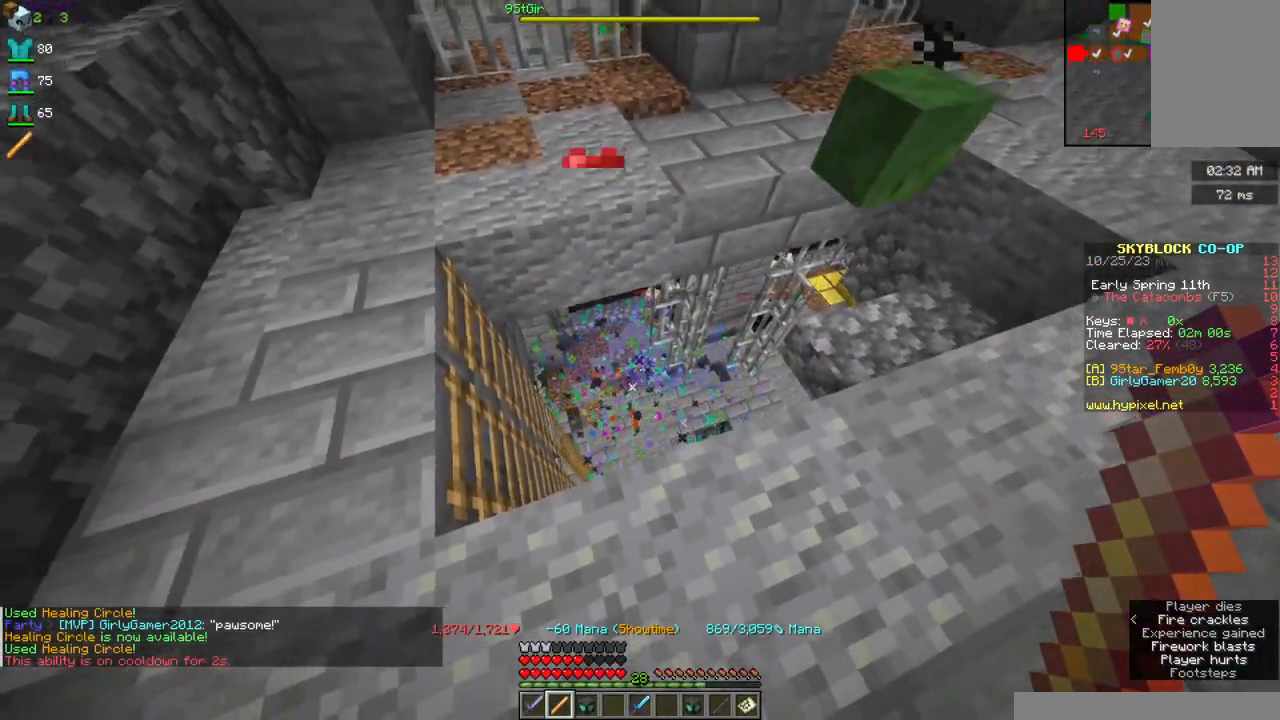
{"keys": ["a", "w"], "mouse": ["right"], "events": [[184, "w", "down"], [334, "mouse_right", "down"], [367, "a", "down"]]}
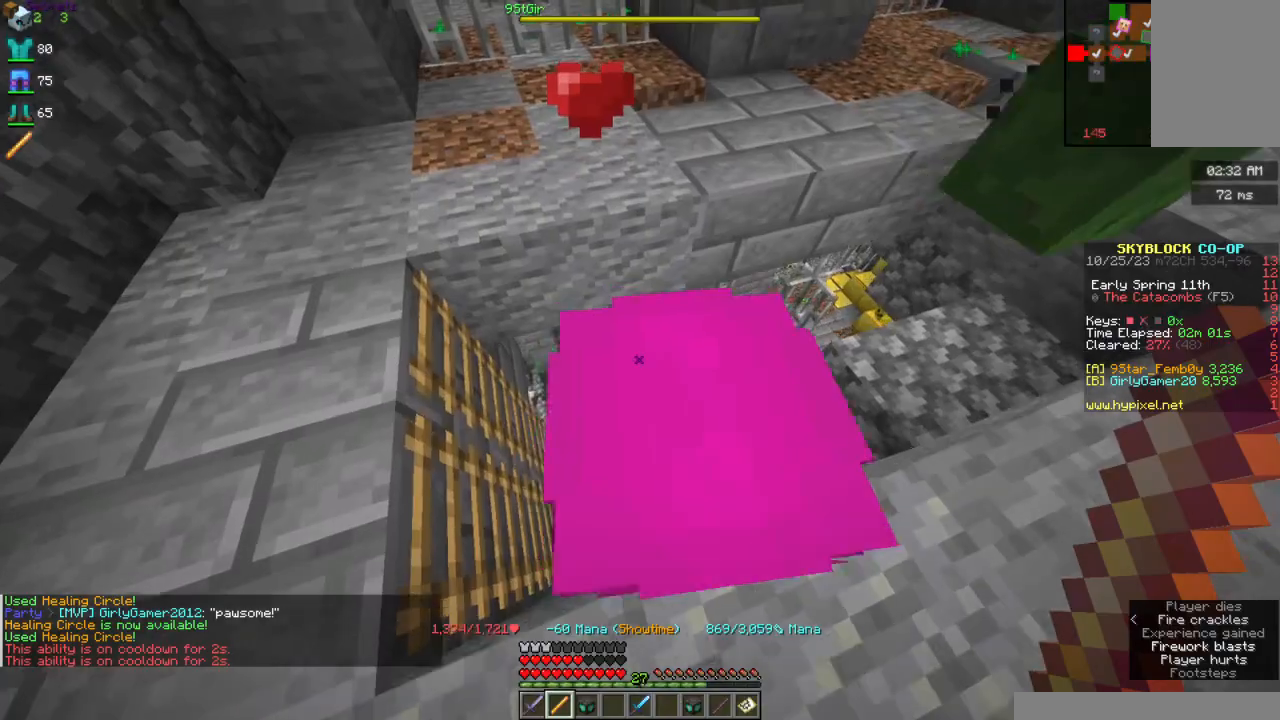
{"keys": ["s"], "mouse": ["right"], "events": [[167, "a", "up"], [217, "w", "up"], [434, "s", "down"]]}
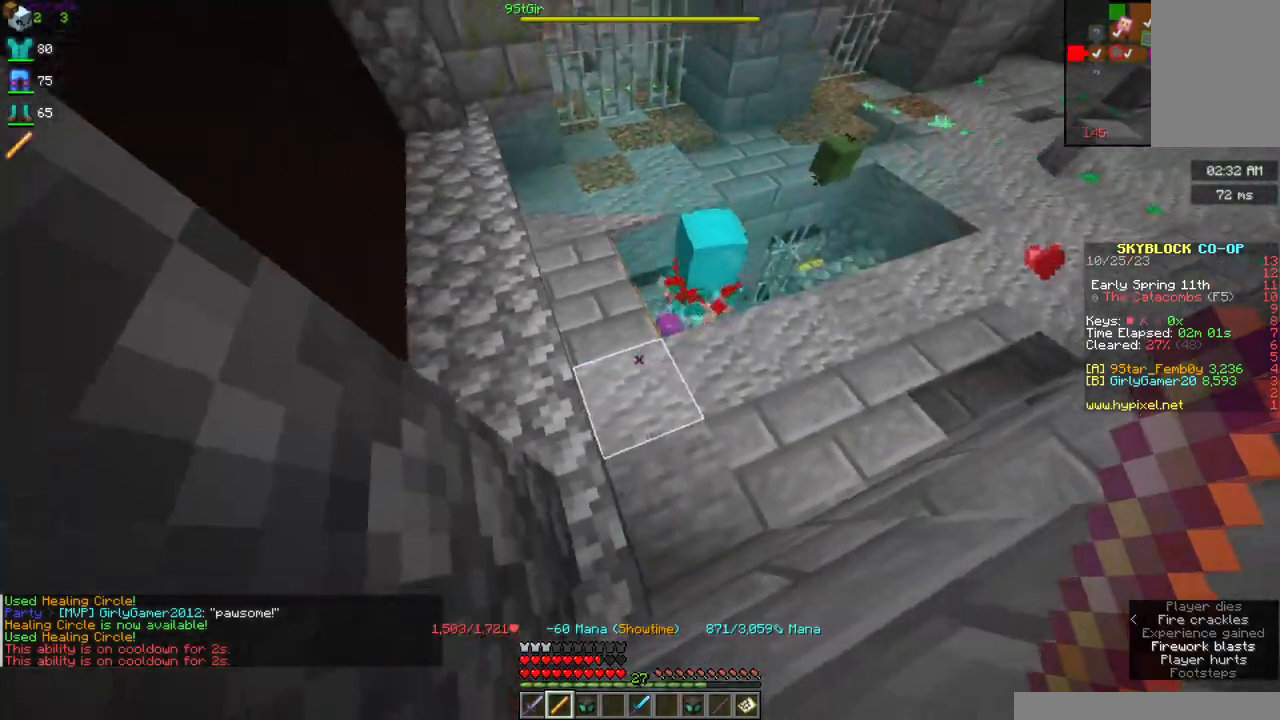
{"keys": ["w"], "mouse": [], "events": [[150, "mouse_right", "up"], [167, "s", "up"], [350, "w", "down"]]}